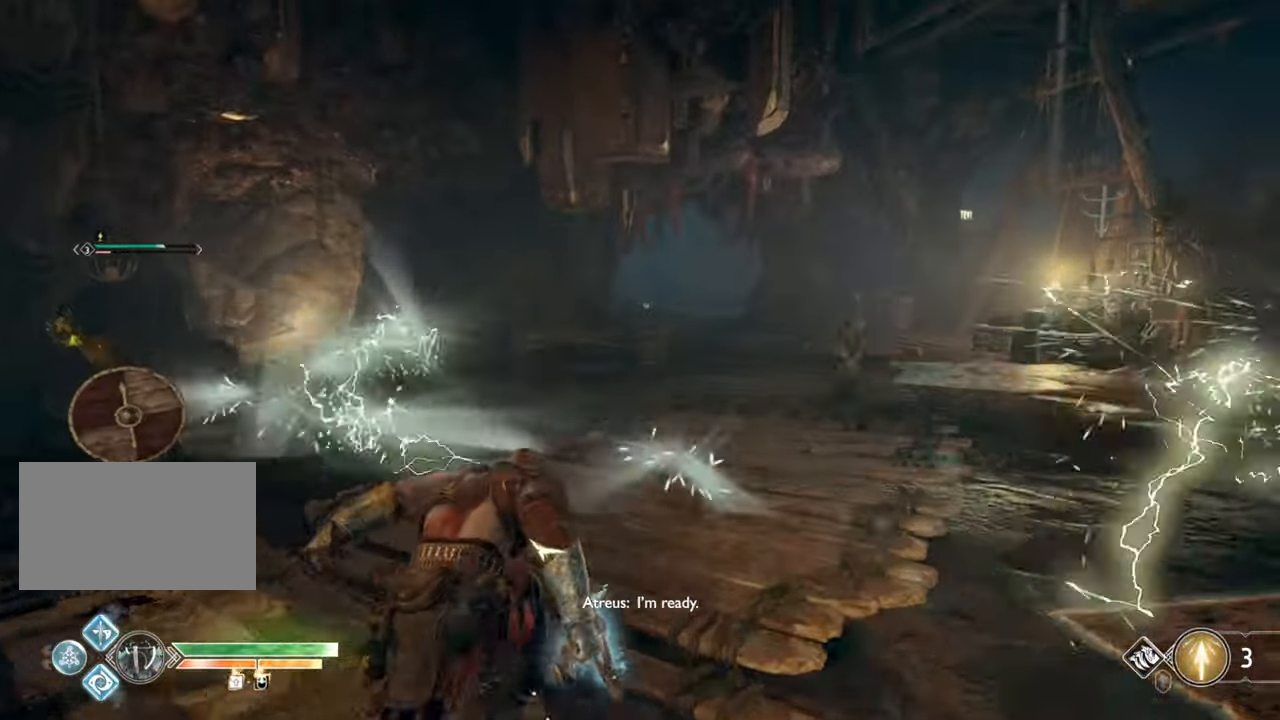
Gameplay with keyboard and mouse; each line is a JSON object with the keys and mouse buttons held at the frame after it. "events" lists presses ("down") and releases ("up") of "1", "2", "3", "4", "5", "a", "alt", "b", "c", "ctrl", "d", "e", "f", "g", "q", "r", "s", "shift", "space", "t", "tab", "v", "w", "x", "z", "mouse_left", "mouse_wheel" and "mouse_right" between this image and that frame as [ms after this image, input, new state], when the widget could be followed in between. "mouse_left", "mouse_wheel", "mouse_right" = the "left", "wheel", "right" buttons of the "mouse" list. No other keys are recorded. "wheel" means that the mouse wheel is clicked or scrolled. Mouse movement is not recorded.
{"keys": ["a", "w"], "mouse": [], "events": [[83, "shift", "down"], [233, "shift", "up"]]}
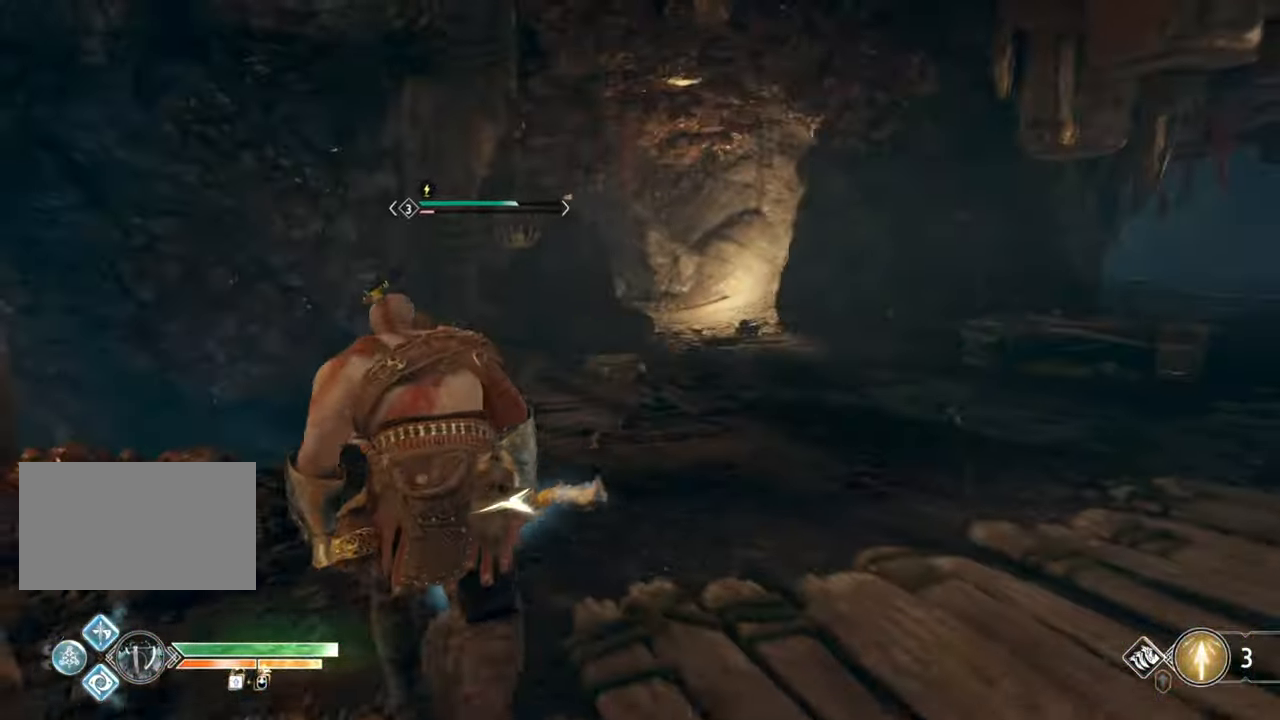
{"keys": ["q", "w"], "mouse": [], "events": [[17, "a", "up"], [17, "mouse_left", "down"], [83, "mouse_left", "up"], [117, "q", "down"], [233, "q", "up"], [317, "q", "down"], [383, "q", "up"], [467, "q", "down"]]}
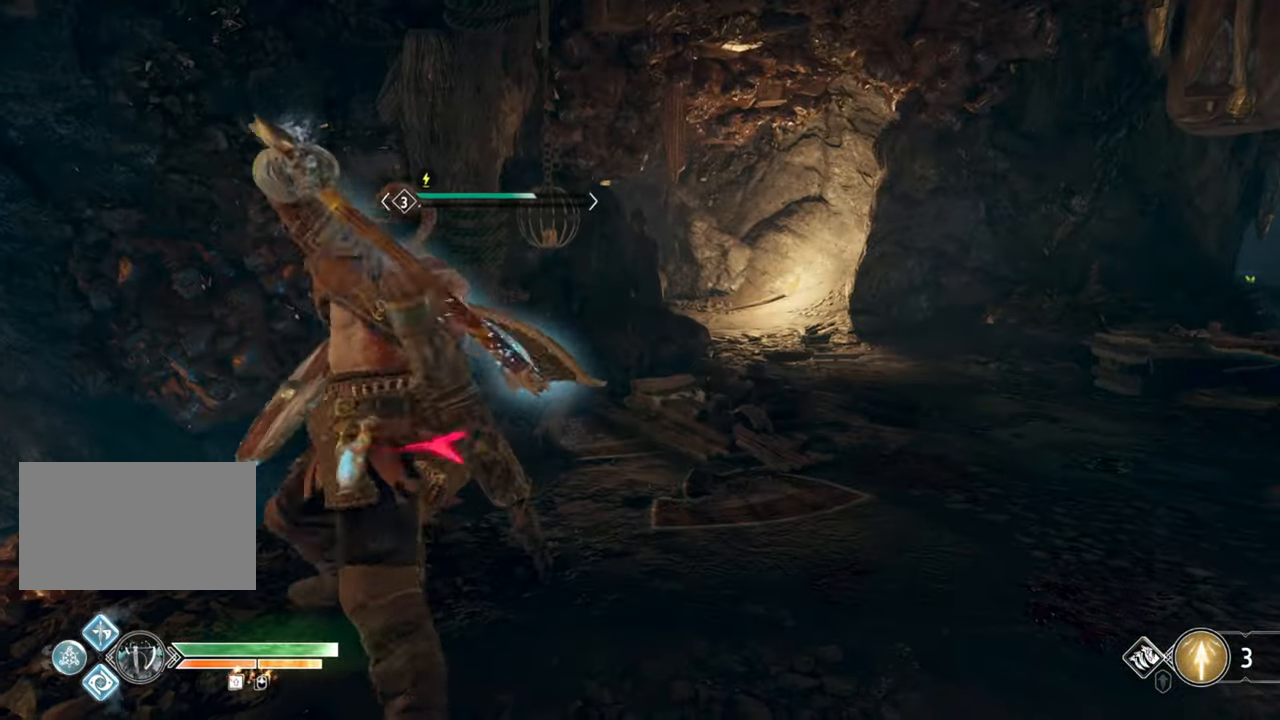
{"keys": ["q", "w"], "mouse": [], "events": [[67, "q", "up"], [350, "q", "down"], [417, "q", "up"], [483, "q", "down"]]}
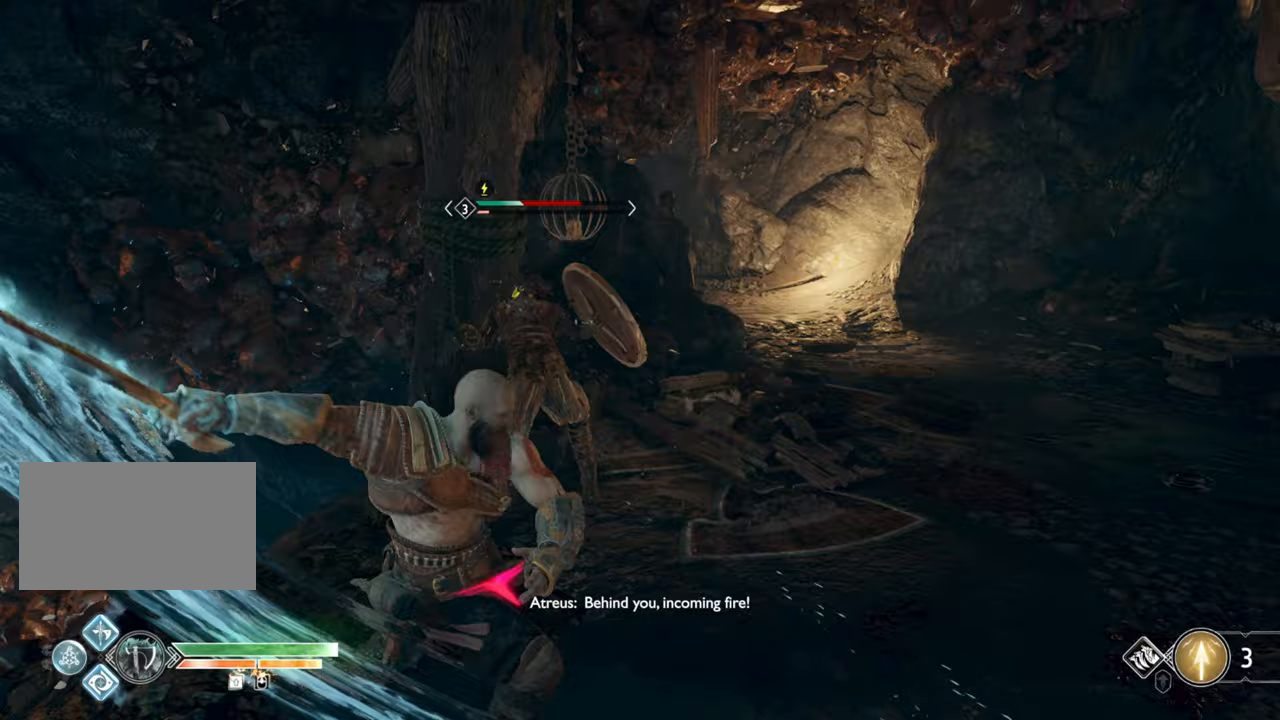
{"keys": ["w"], "mouse": [], "events": [[50, "q", "up"], [133, "q", "down"], [217, "q", "up"], [300, "q", "down"], [383, "q", "up"]]}
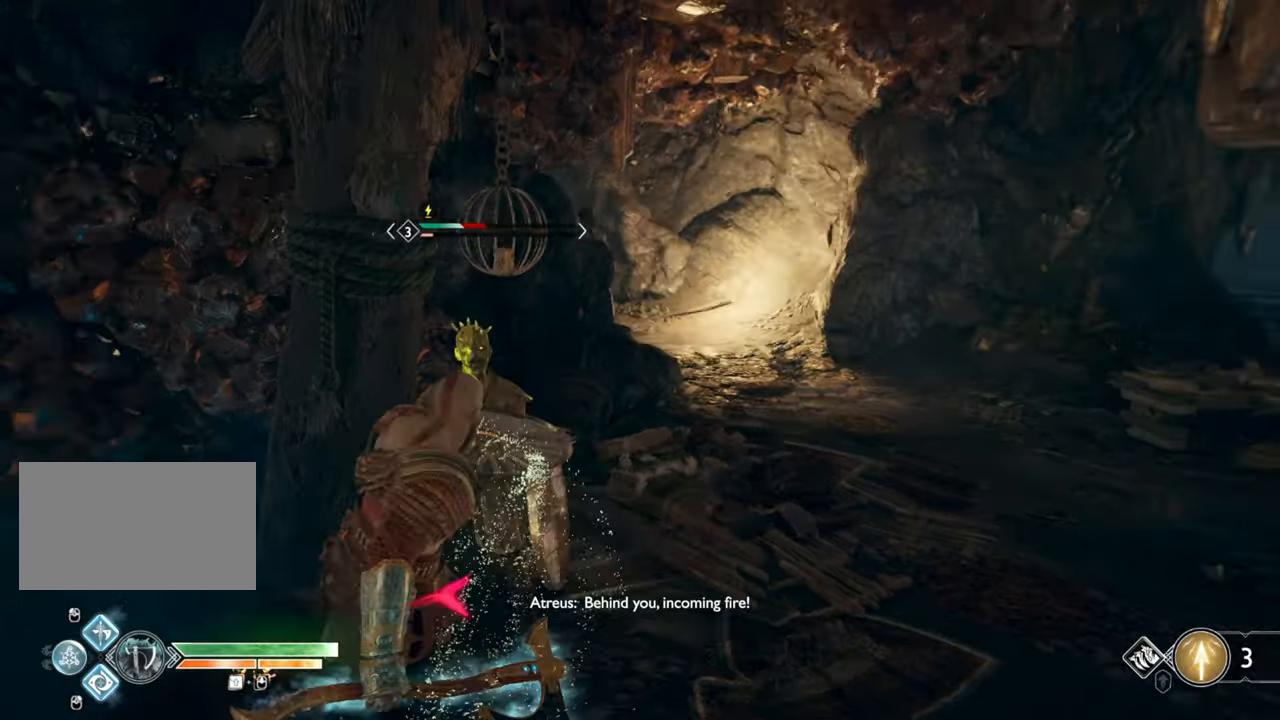
{"keys": ["w"], "mouse": [], "events": [[67, "mouse_left", "down"], [117, "mouse_left", "up"], [183, "mouse_left", "down"], [250, "mouse_left", "up"], [300, "mouse_left", "down"], [367, "mouse_left", "up"], [433, "mouse_left", "down"], [500, "mouse_left", "up"]]}
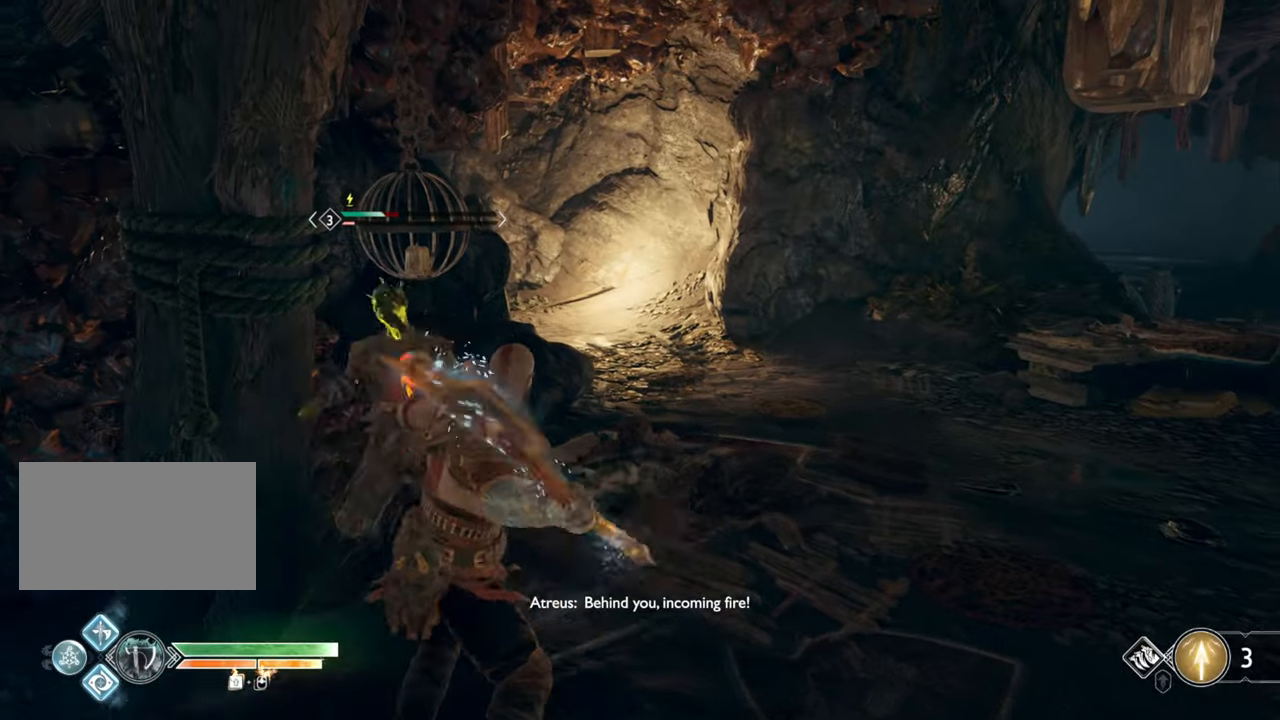
{"keys": ["w"], "mouse": ["left"], "events": [[50, "mouse_left", "down"], [133, "mouse_left", "up"], [183, "mouse_left", "down"], [267, "mouse_left", "up"], [333, "mouse_left", "down"]]}
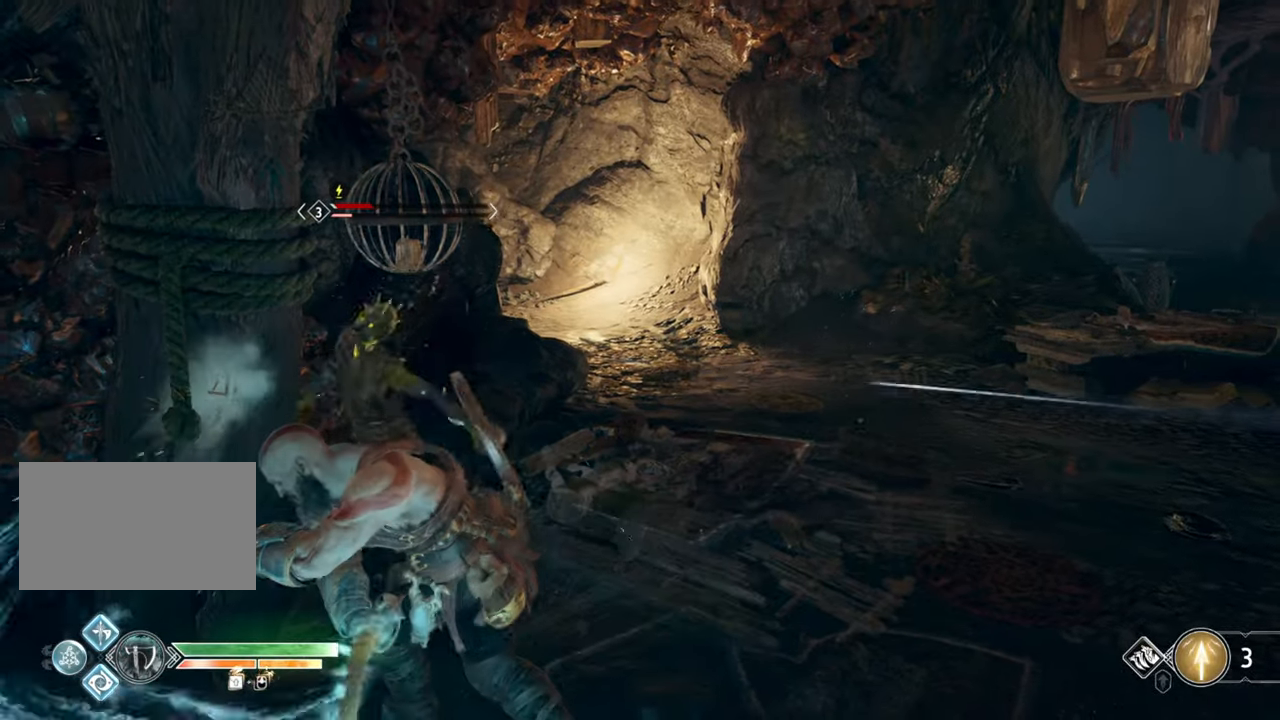
{"keys": ["w"], "mouse": [], "events": [[33, "mouse_left", "up"], [100, "mouse_left", "down"], [167, "mouse_left", "up"], [250, "mouse_left", "down"], [317, "mouse_left", "up"]]}
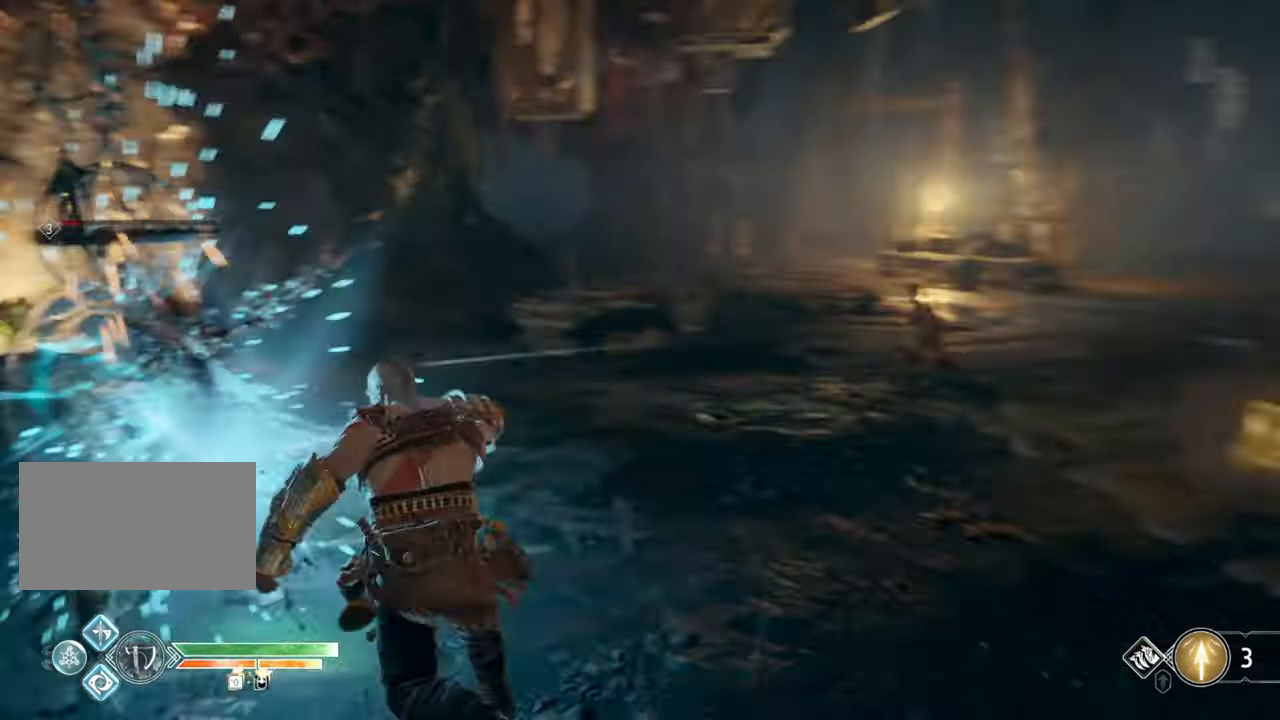
{"keys": ["w"], "mouse": [], "events": [[17, "space", "down"], [117, "space", "up"], [200, "space", "down"], [317, "space", "up"]]}
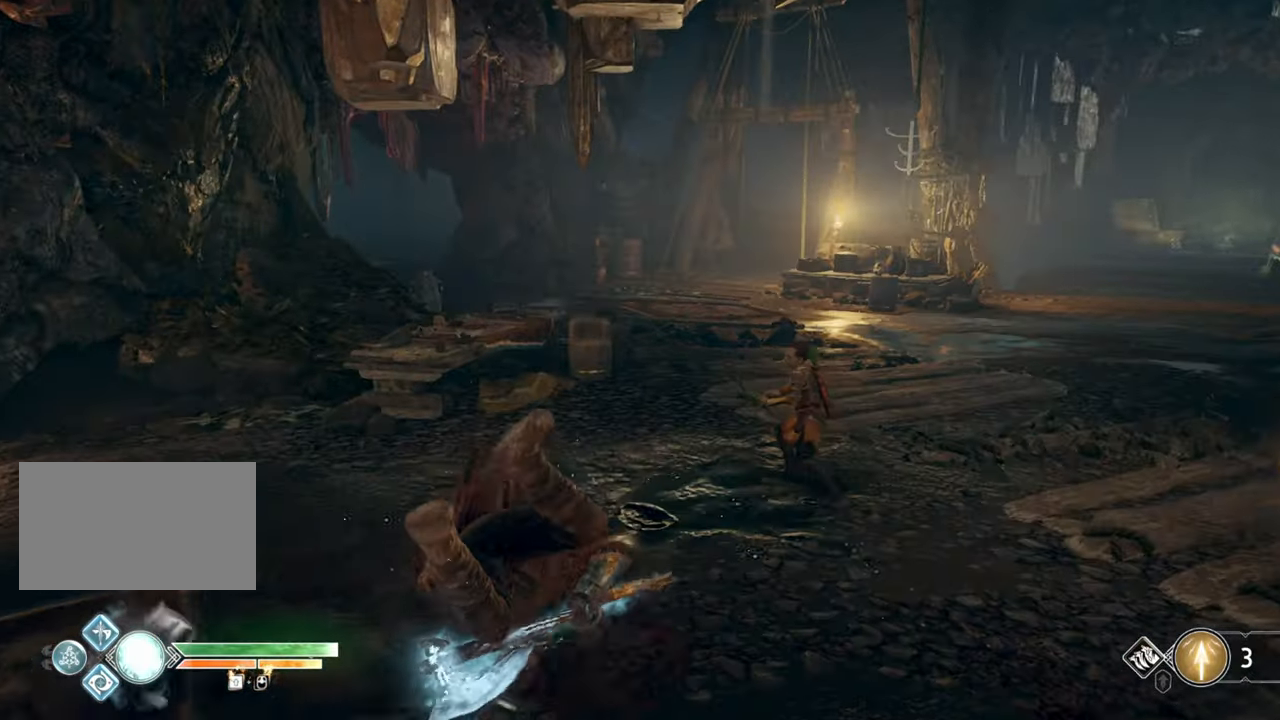
{"keys": ["a"], "mouse": [], "events": [[67, "a", "down"], [233, "w", "up"]]}
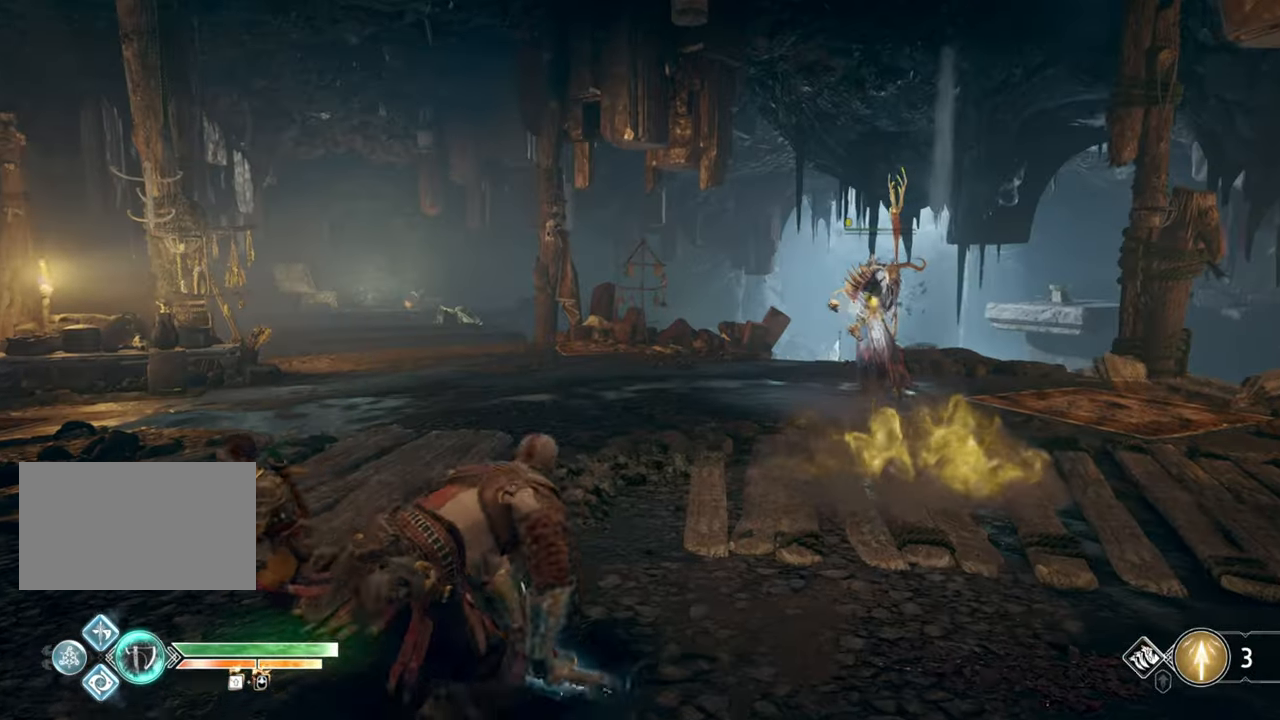
{"keys": ["a", "w"], "mouse": [], "events": [[50, "w", "down"], [183, "shift", "down"], [317, "shift", "up"]]}
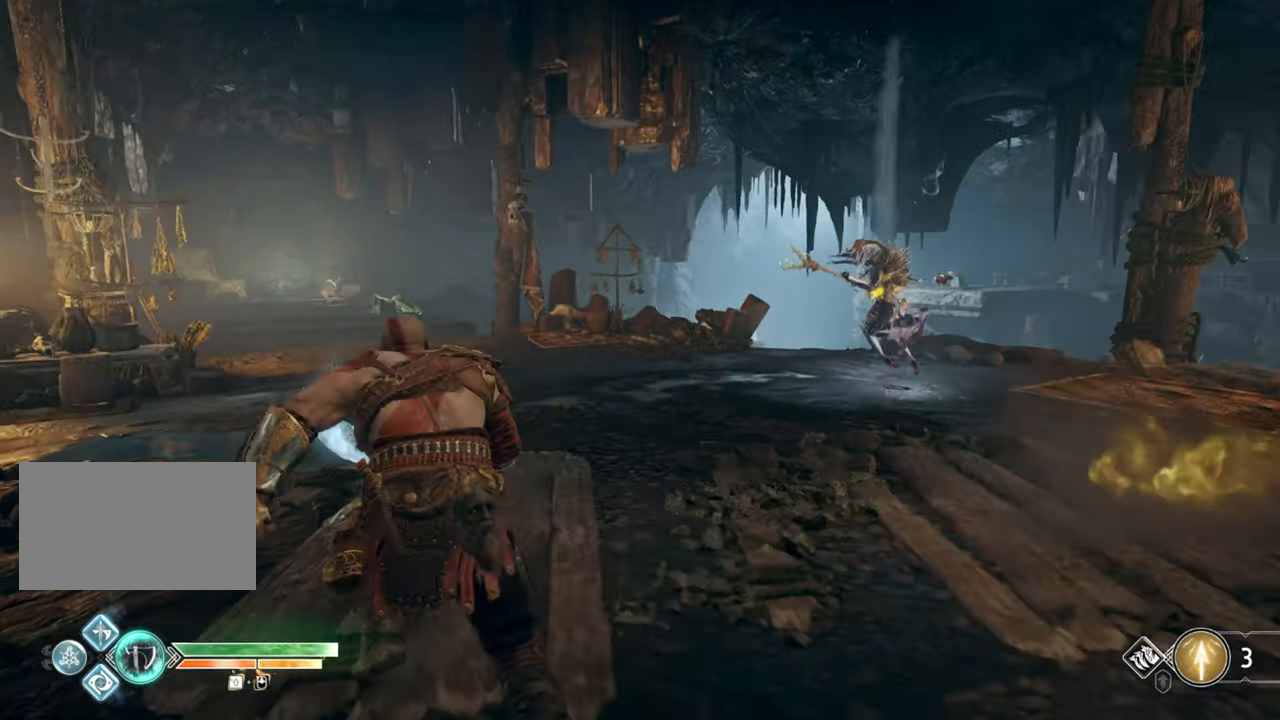
{"keys": ["a"], "mouse": [], "events": [[283, "w", "up"]]}
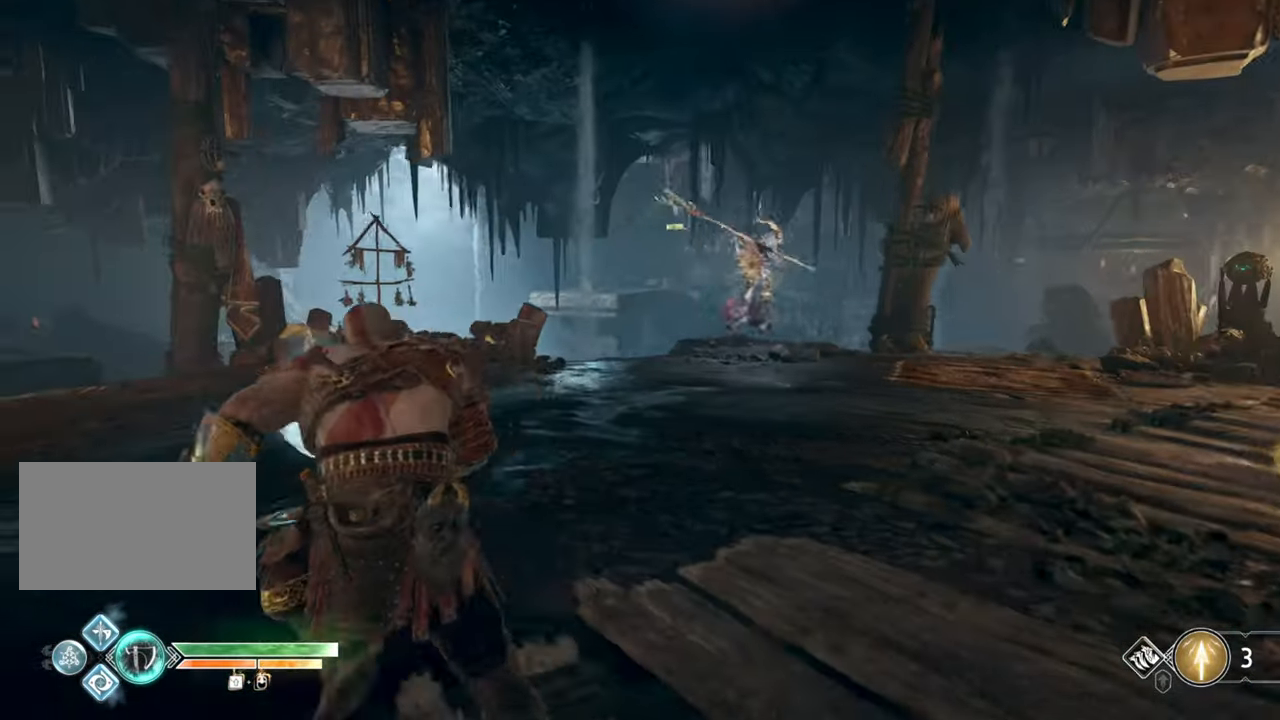
{"keys": ["a", "w"], "mouse": [], "events": [[367, "w", "down"]]}
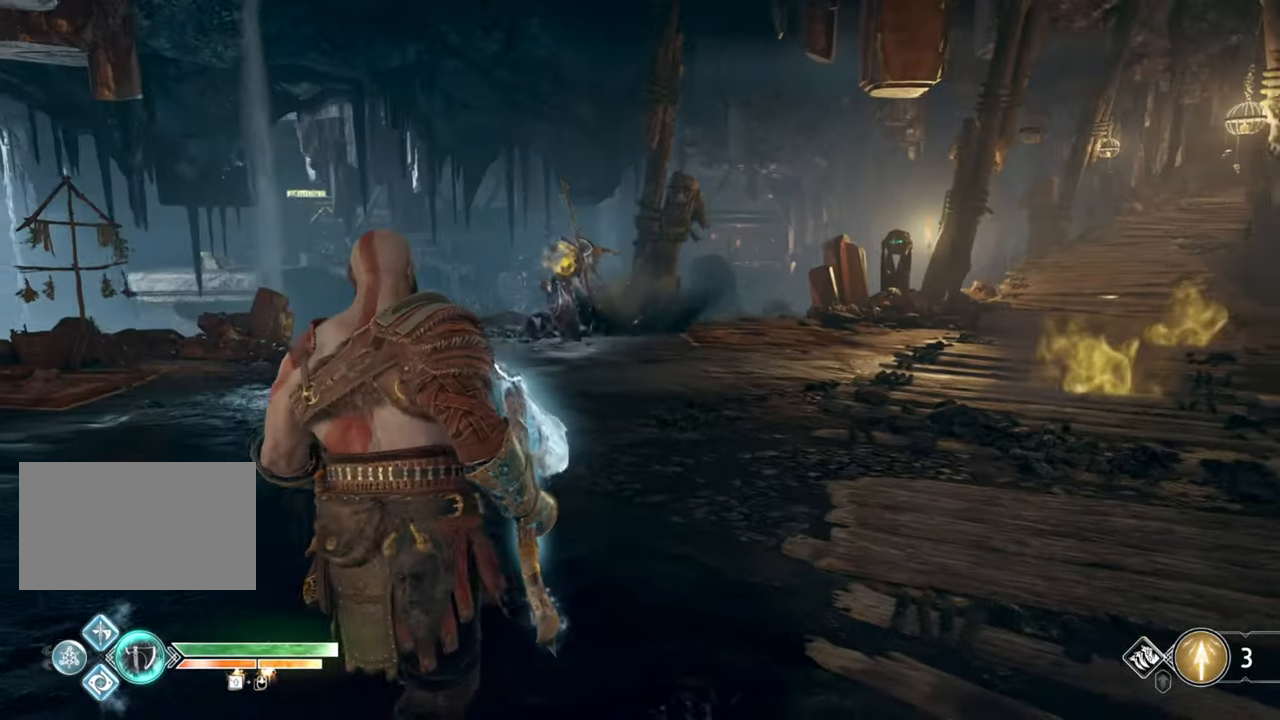
{"keys": ["a", "w"], "mouse": [], "events": [[350, "shift", "down"], [483, "shift", "up"]]}
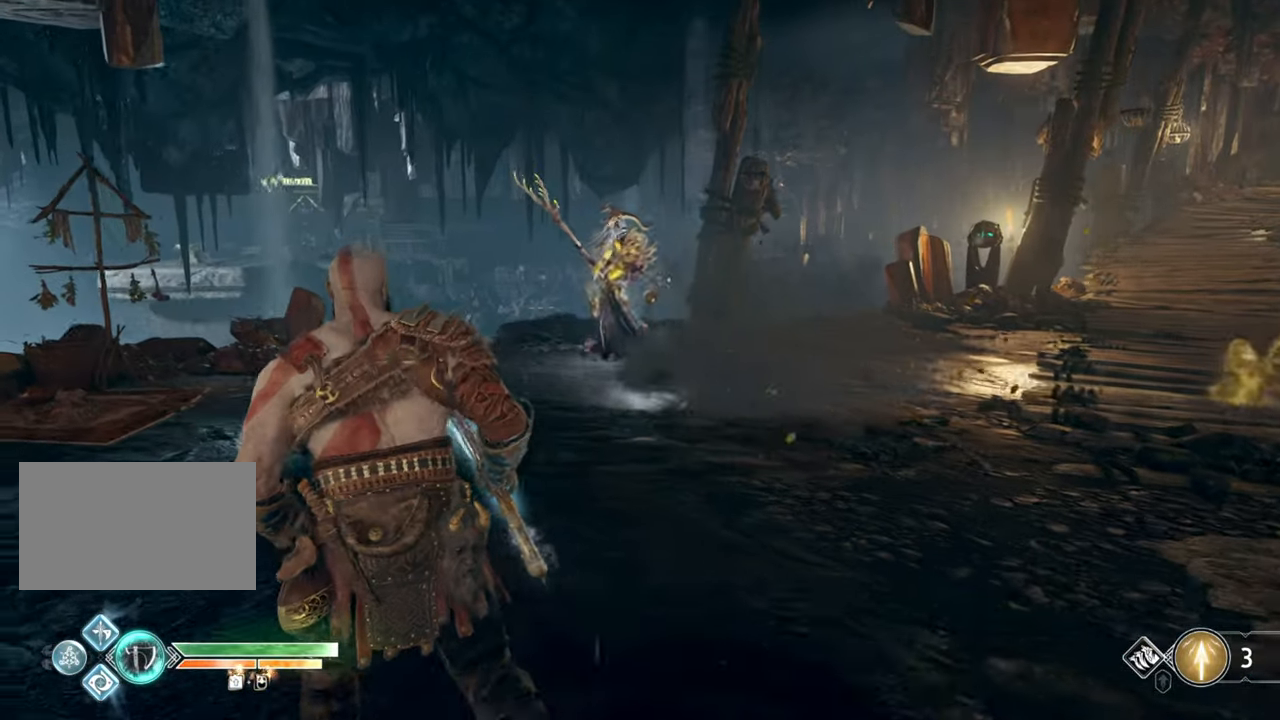
{"keys": ["w"], "mouse": [], "events": [[333, "a", "up"]]}
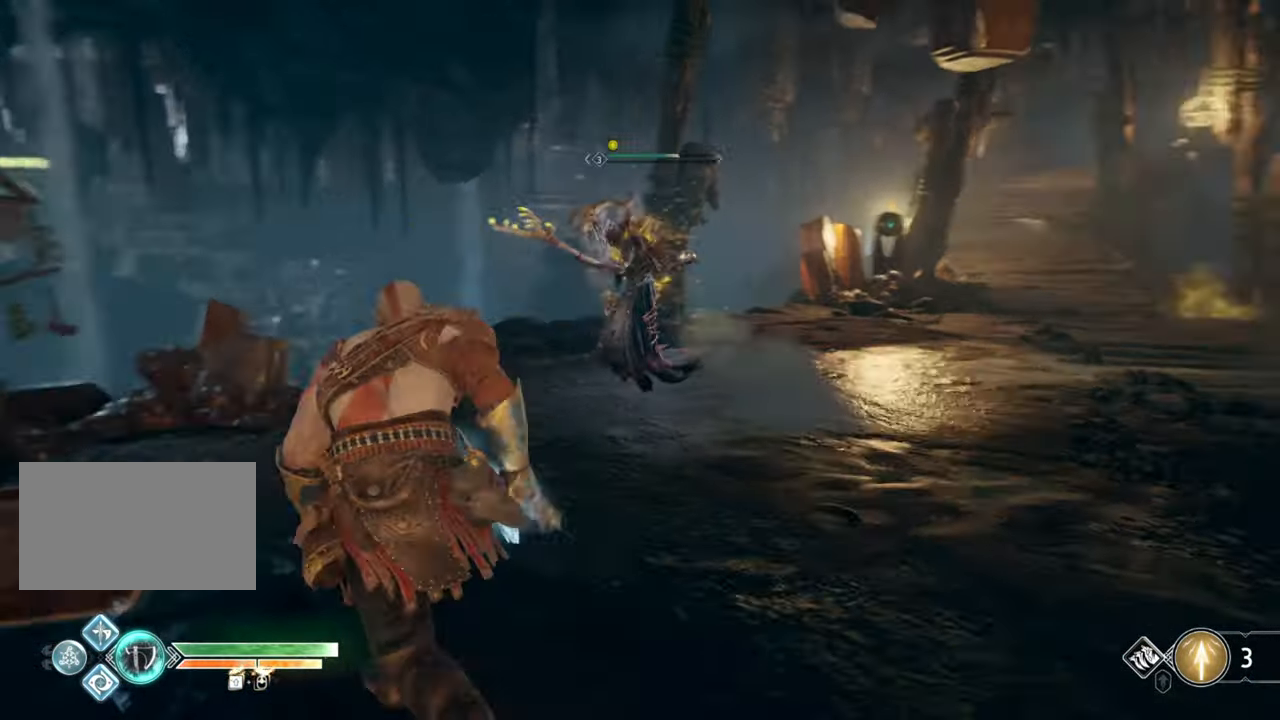
{"keys": ["f"], "mouse": [], "events": [[17, "mouse_left", "down"], [100, "mouse_left", "up"], [417, "w", "up"], [500, "f", "down"]]}
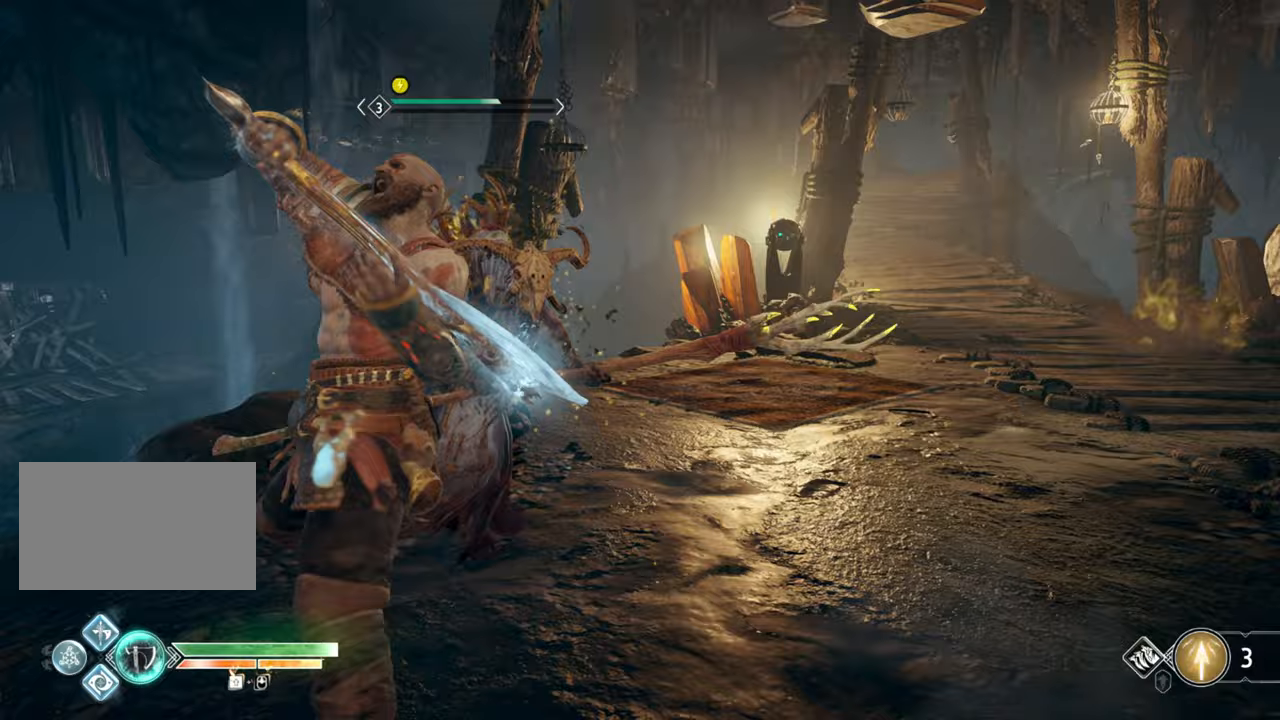
{"keys": [], "mouse": ["left"], "events": [[67, "f", "up"], [133, "f", "down"], [250, "f", "up"], [350, "mouse_left", "down"], [433, "mouse_left", "up"], [483, "mouse_left", "down"]]}
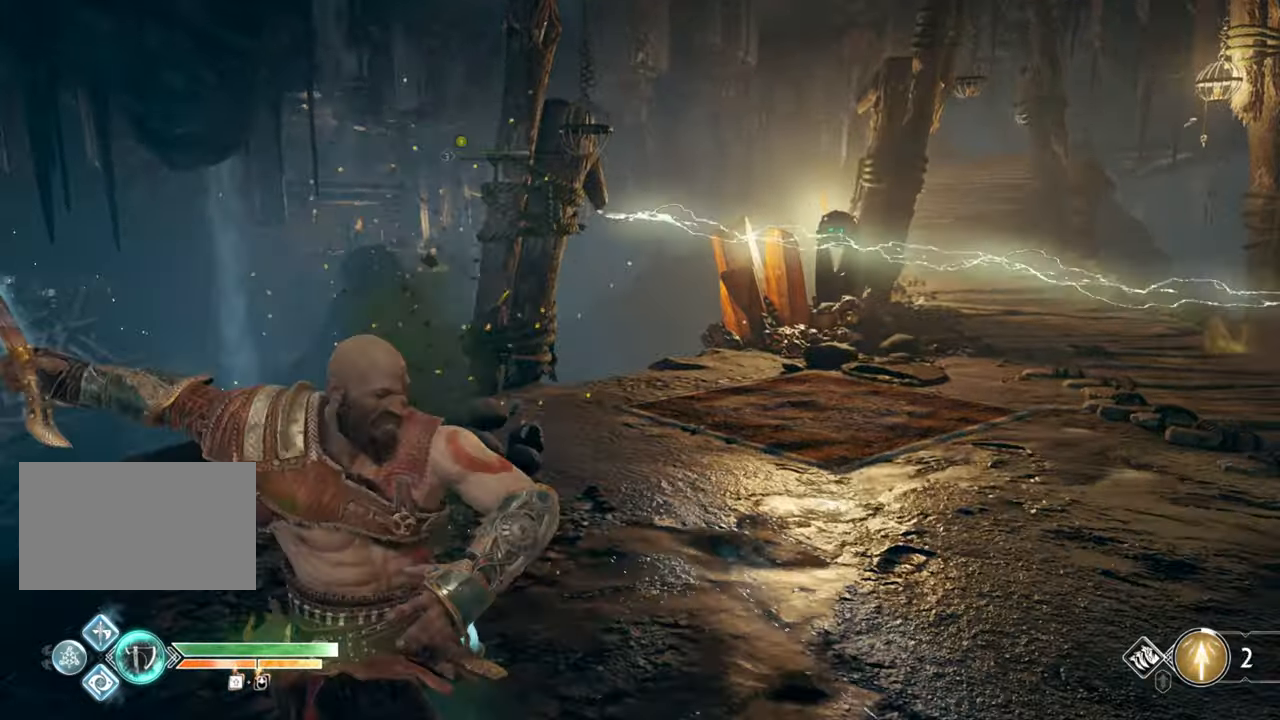
{"keys": [], "mouse": [], "events": [[67, "mouse_left", "up"], [133, "mouse_left", "down"], [200, "mouse_left", "up"]]}
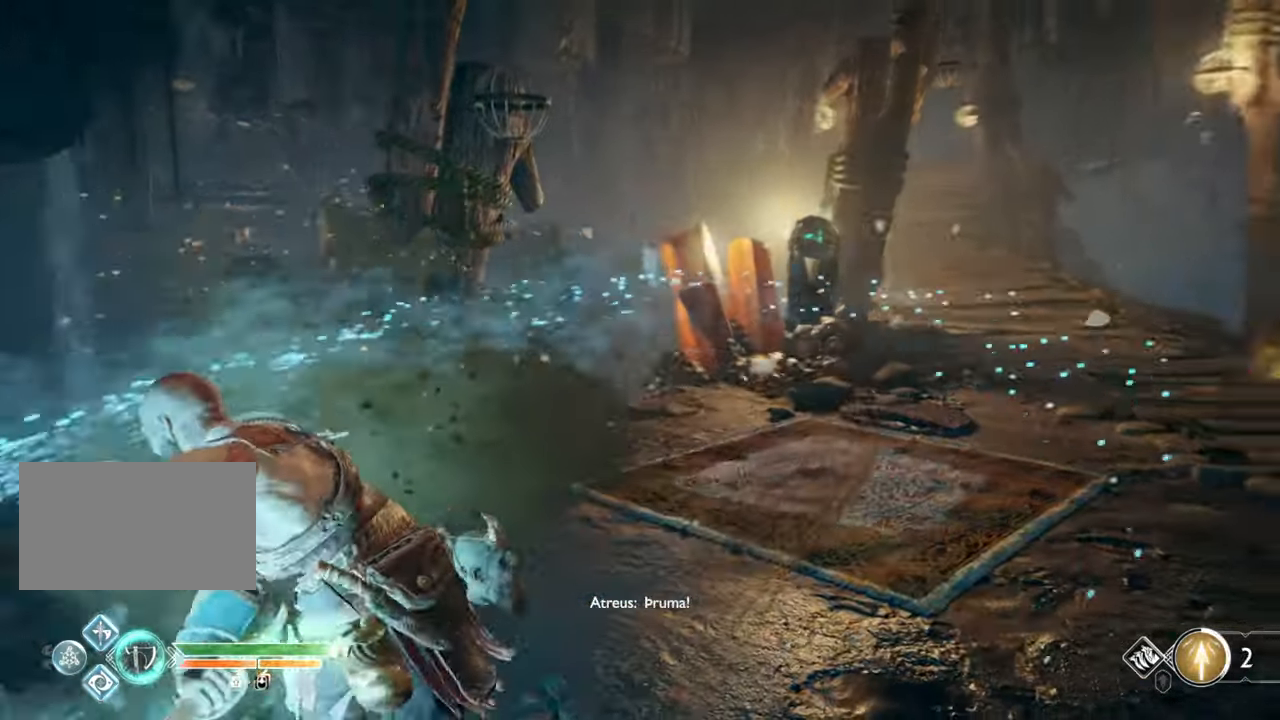
{"keys": [], "mouse": [], "events": []}
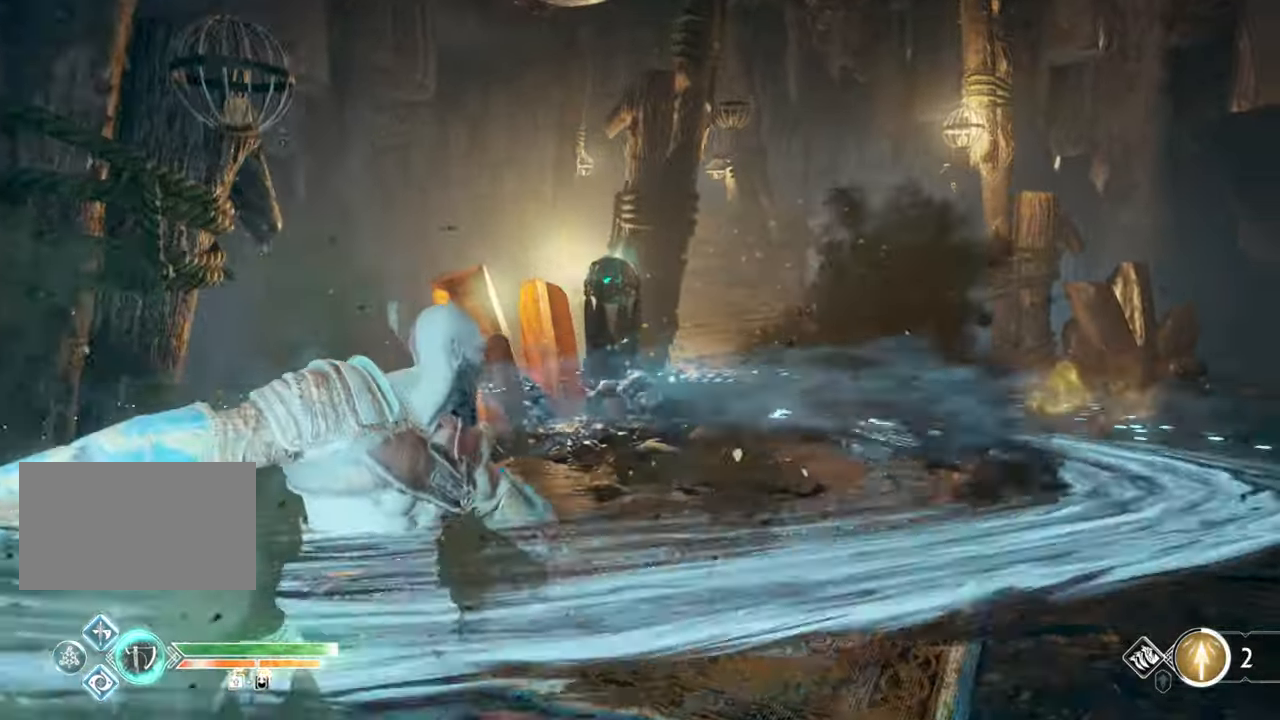
{"keys": [], "mouse": [], "events": []}
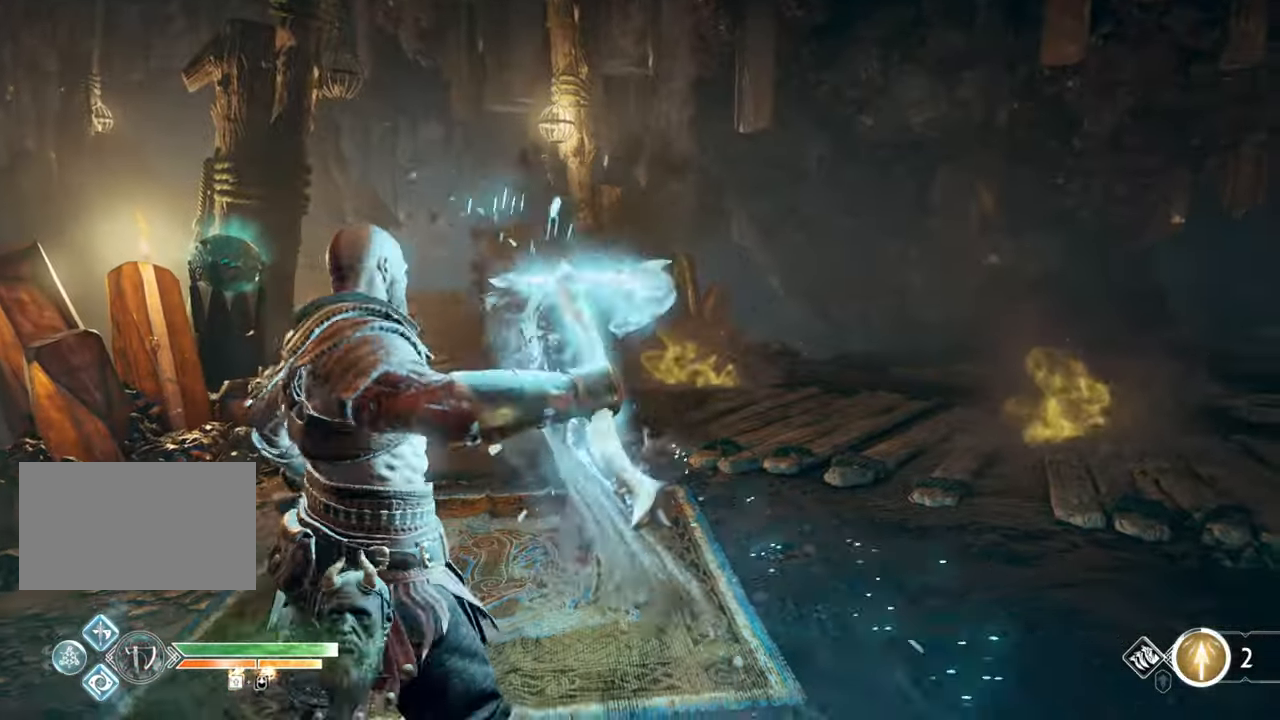
{"keys": [], "mouse": [], "events": []}
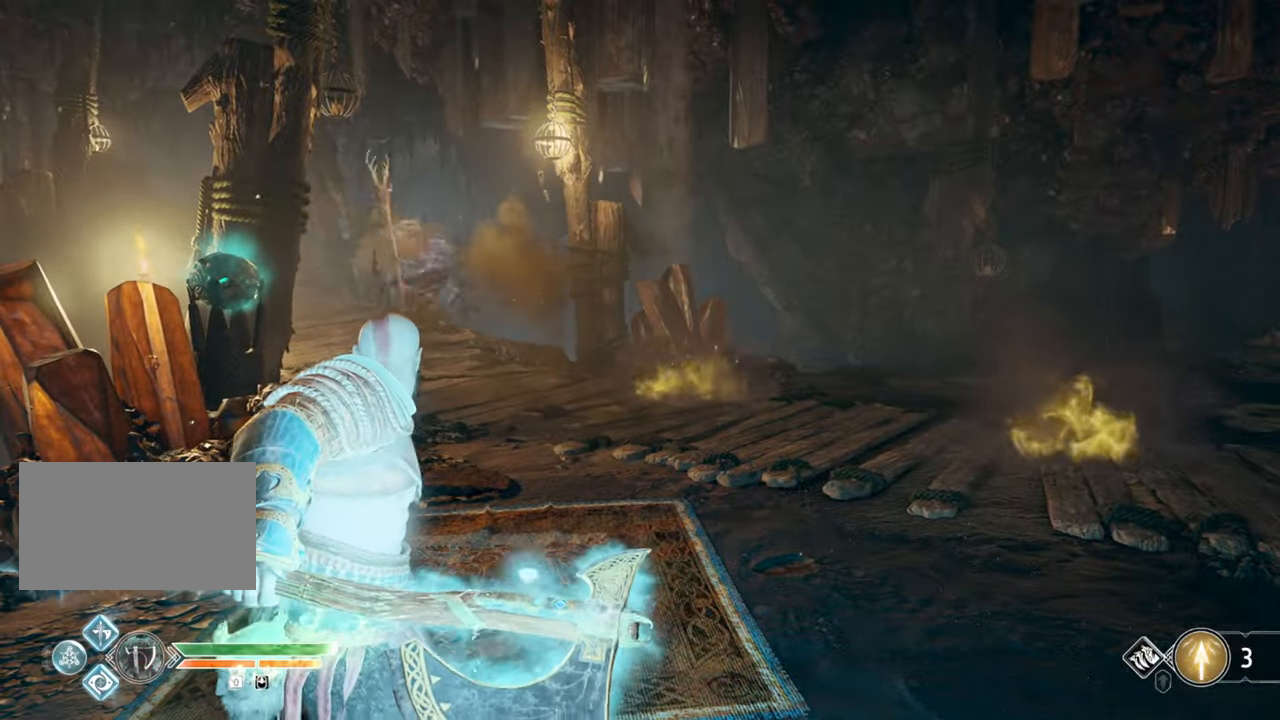
{"keys": ["f"], "mouse": [], "events": [[417, "f", "down"]]}
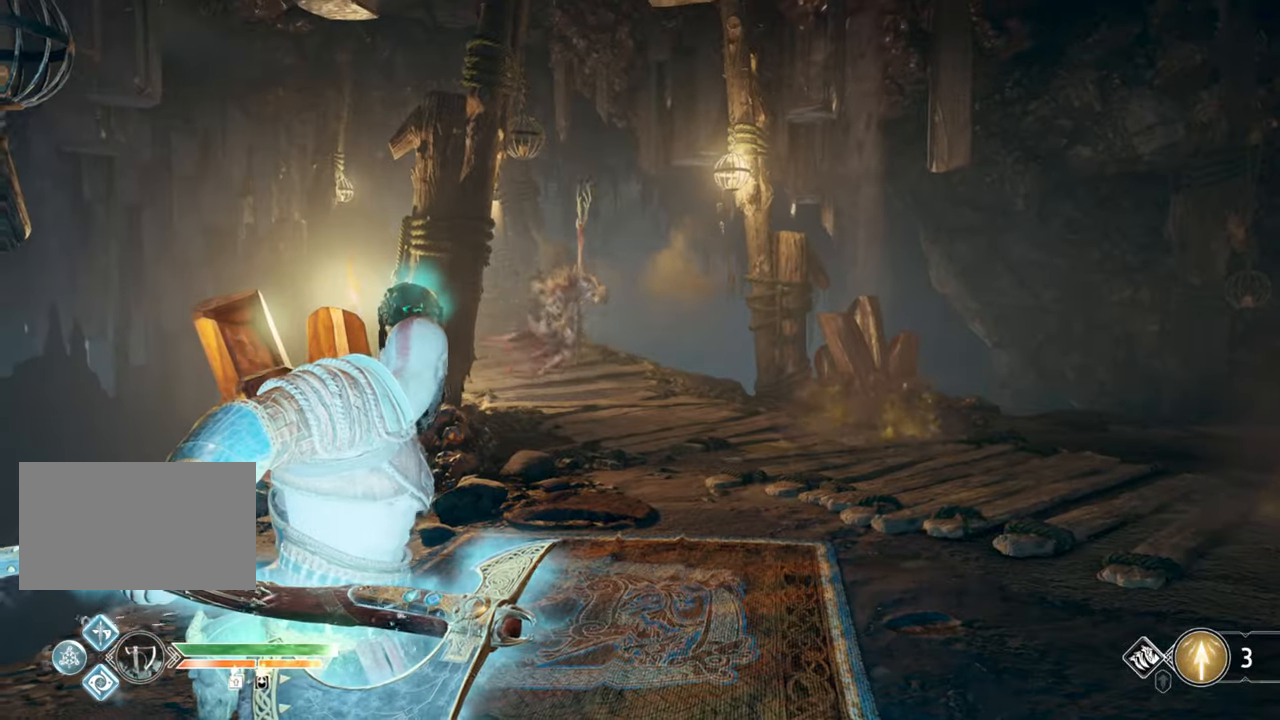
{"keys": ["ctrl"], "mouse": ["left"], "events": [[50, "f", "up"], [300, "ctrl", "down"], [383, "mouse_left", "down"], [433, "mouse_left", "up"], [500, "mouse_left", "down"]]}
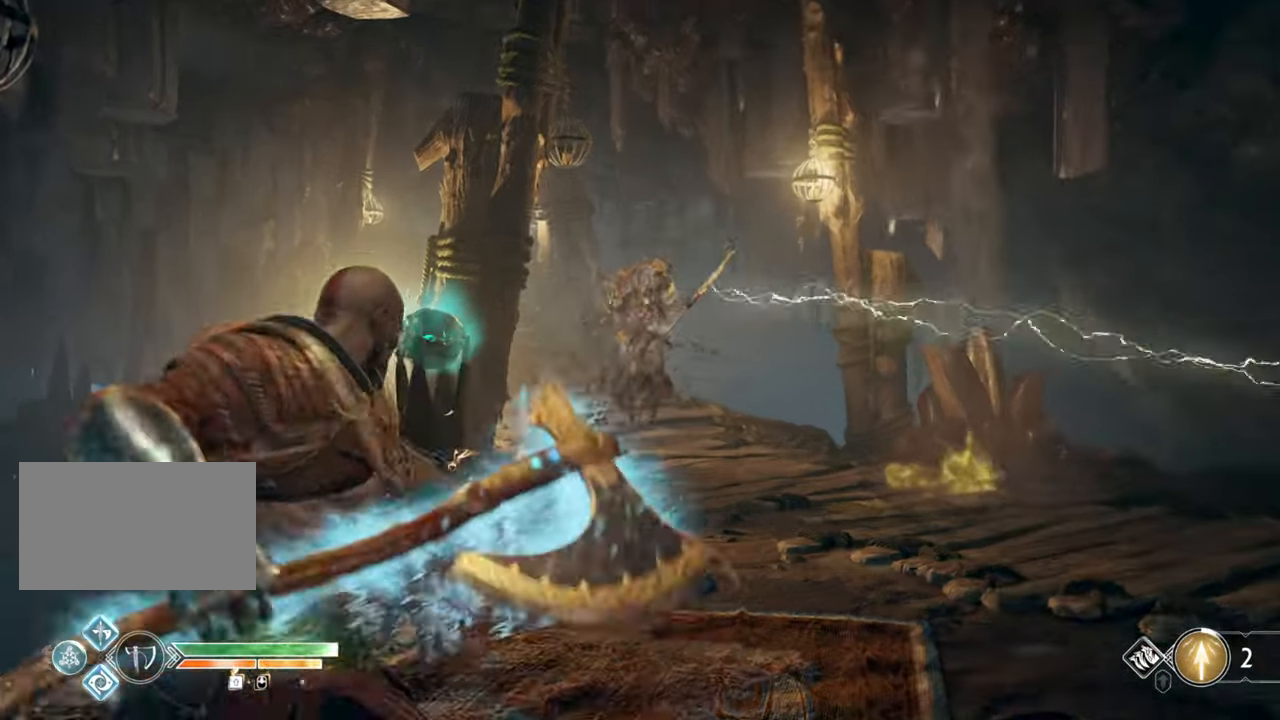
{"keys": ["w"], "mouse": [], "events": [[83, "mouse_left", "up"], [283, "ctrl", "up"], [383, "w", "down"]]}
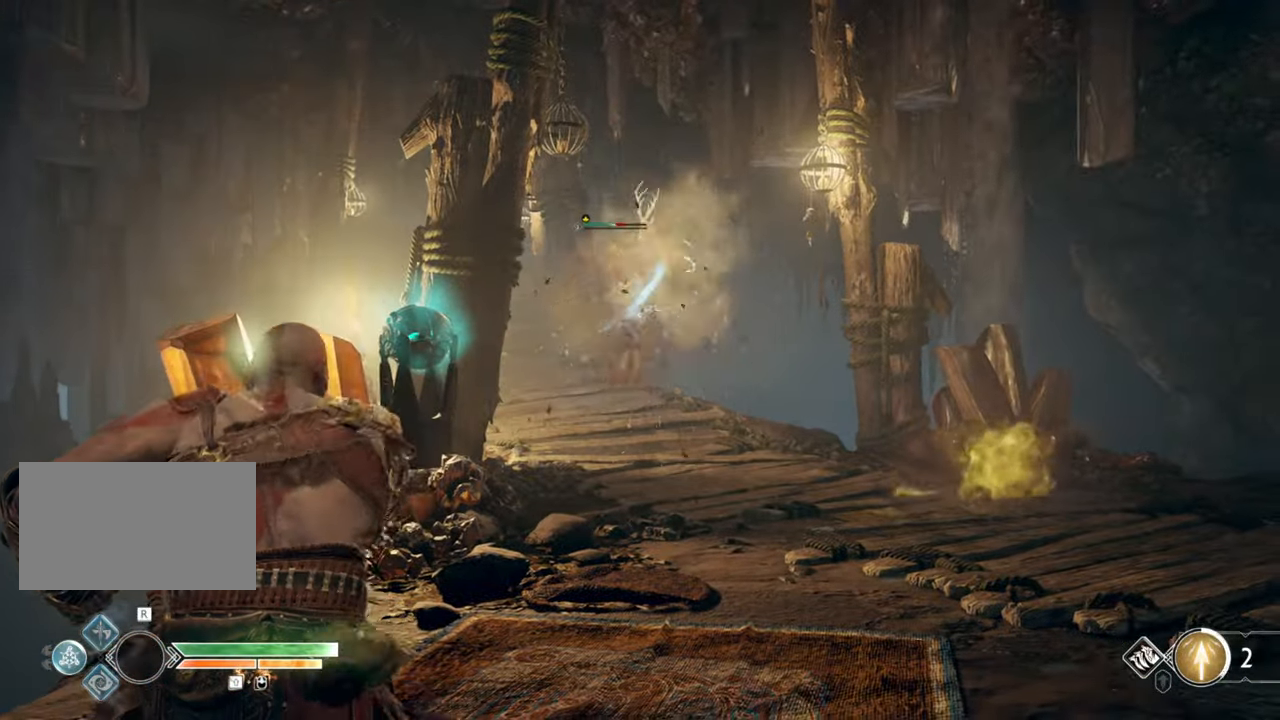
{"keys": ["d", "w"], "mouse": [], "events": [[117, "r", "down"], [250, "r", "up"], [333, "d", "down"]]}
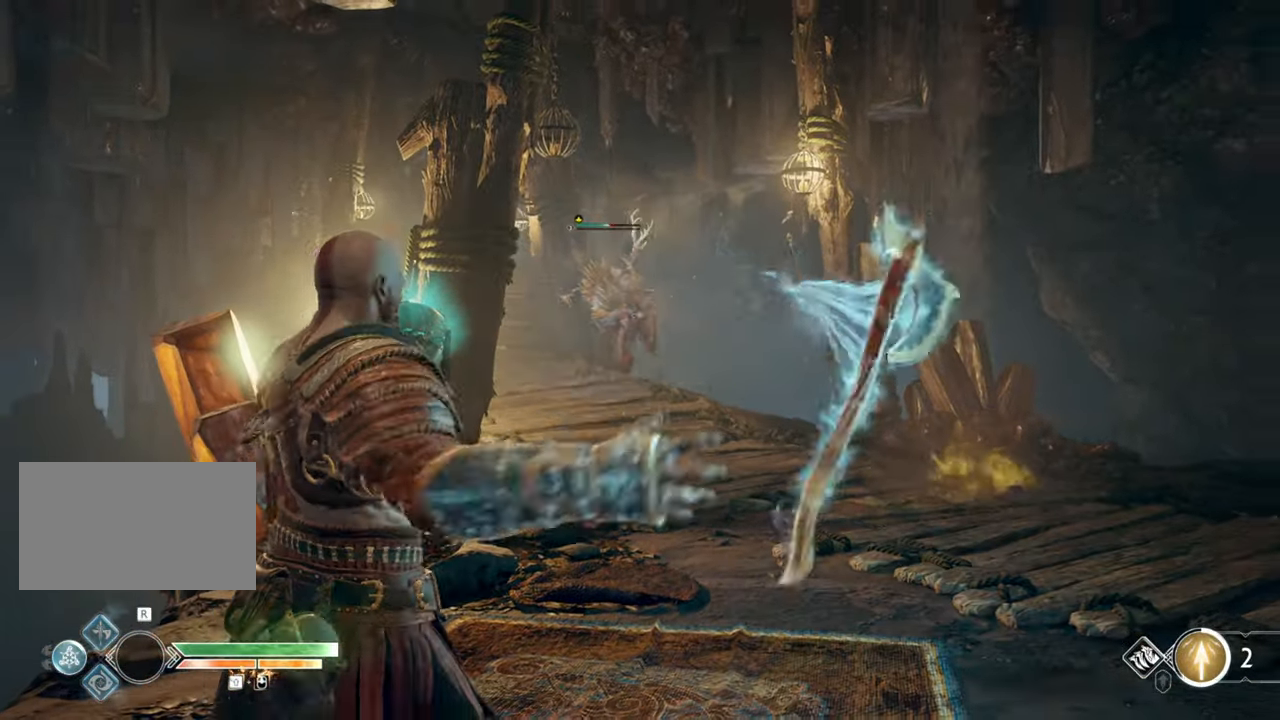
{"keys": ["d", "shift", "w"], "mouse": [], "events": [[17, "shift", "down"], [167, "shift", "up"], [383, "shift", "down"]]}
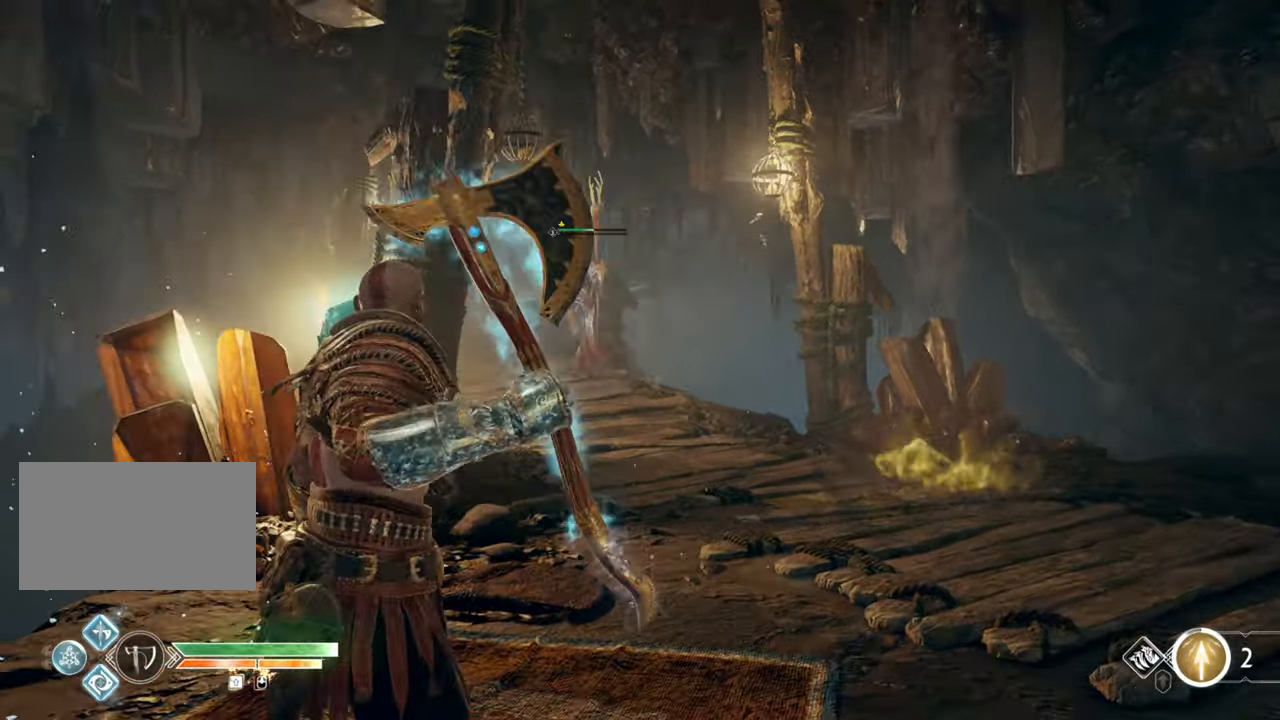
{"keys": ["w"], "mouse": [], "events": [[50, "shift", "up"], [300, "d", "up"], [400, "f", "down"], [483, "f", "up"]]}